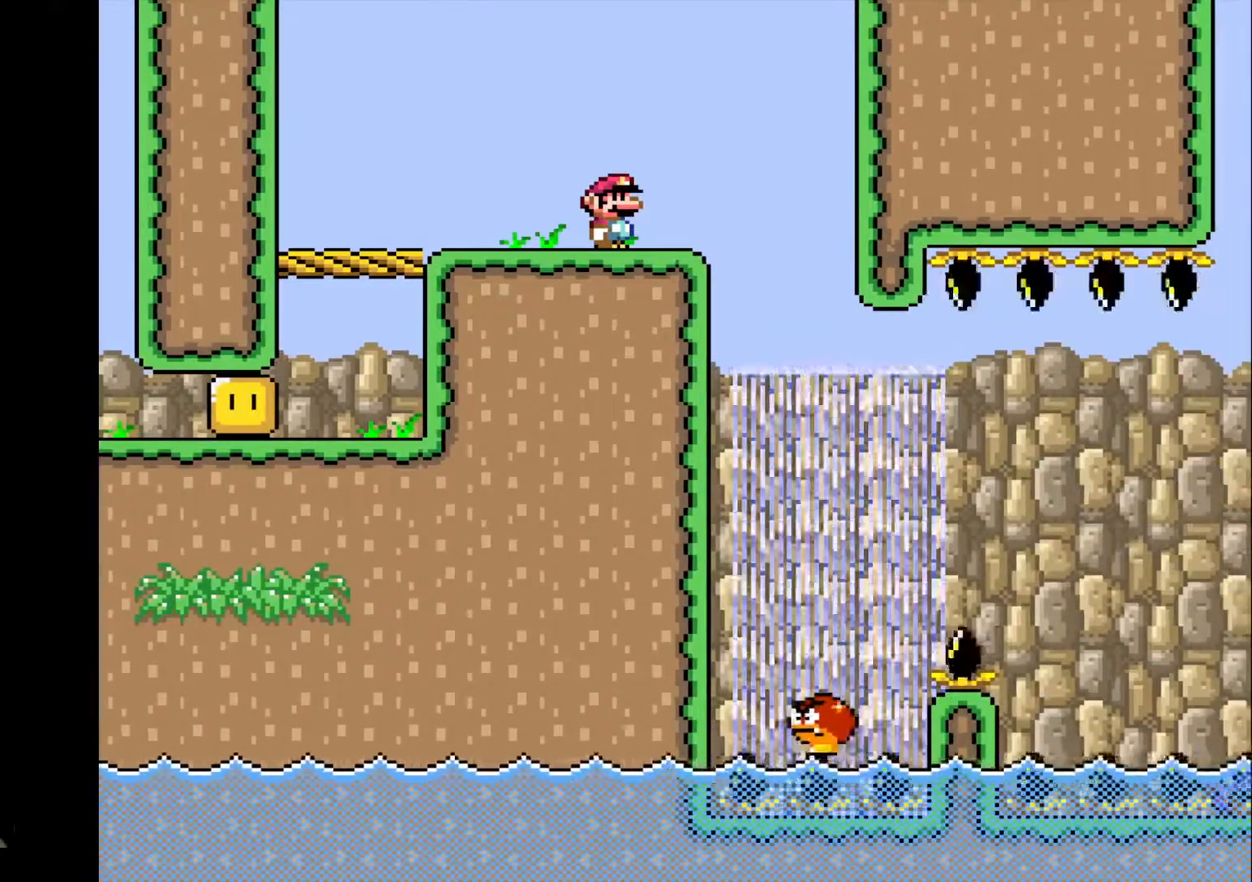
Gameplay with a controller (PlayStation layout); each line is a JSON object with the inputs held at the frame after it. "events" lists button and stick changes between this image and that frame as [ms after this image, input, new state], when the widget could be followed in between. Not read: L2 L3 R2 R3 left_stick right_stick.
{"buttons": ["R1"], "events": []}
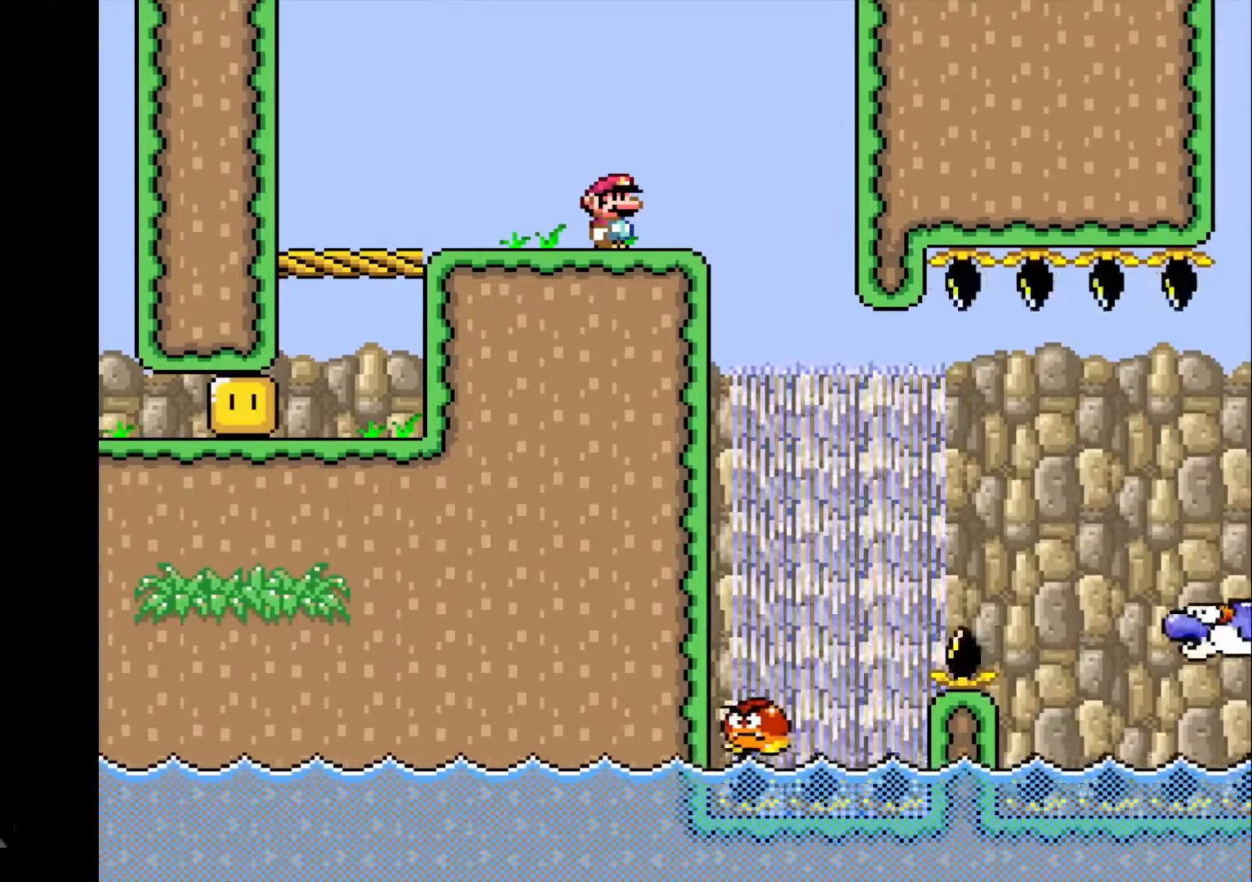
{"buttons": ["R1"], "events": []}
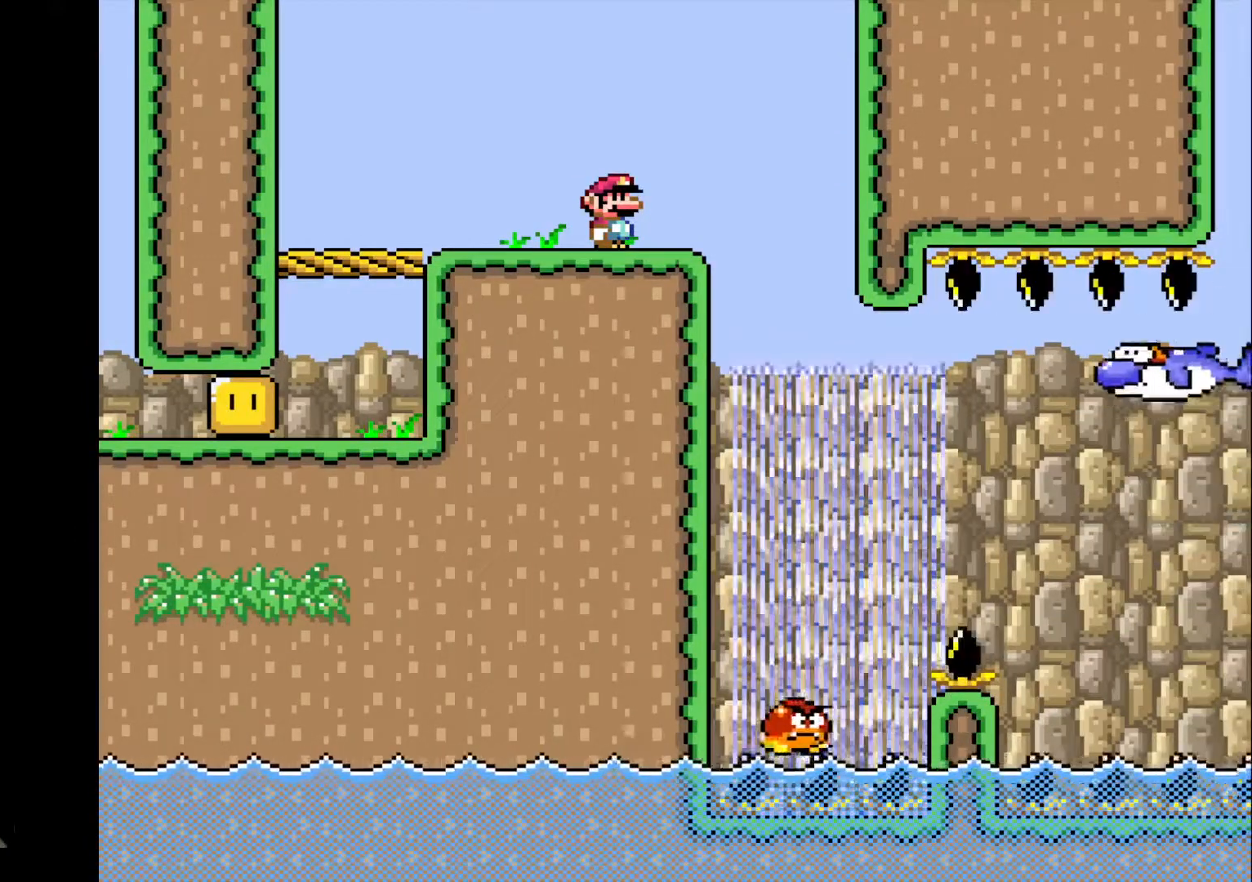
{"buttons": ["R1"], "events": []}
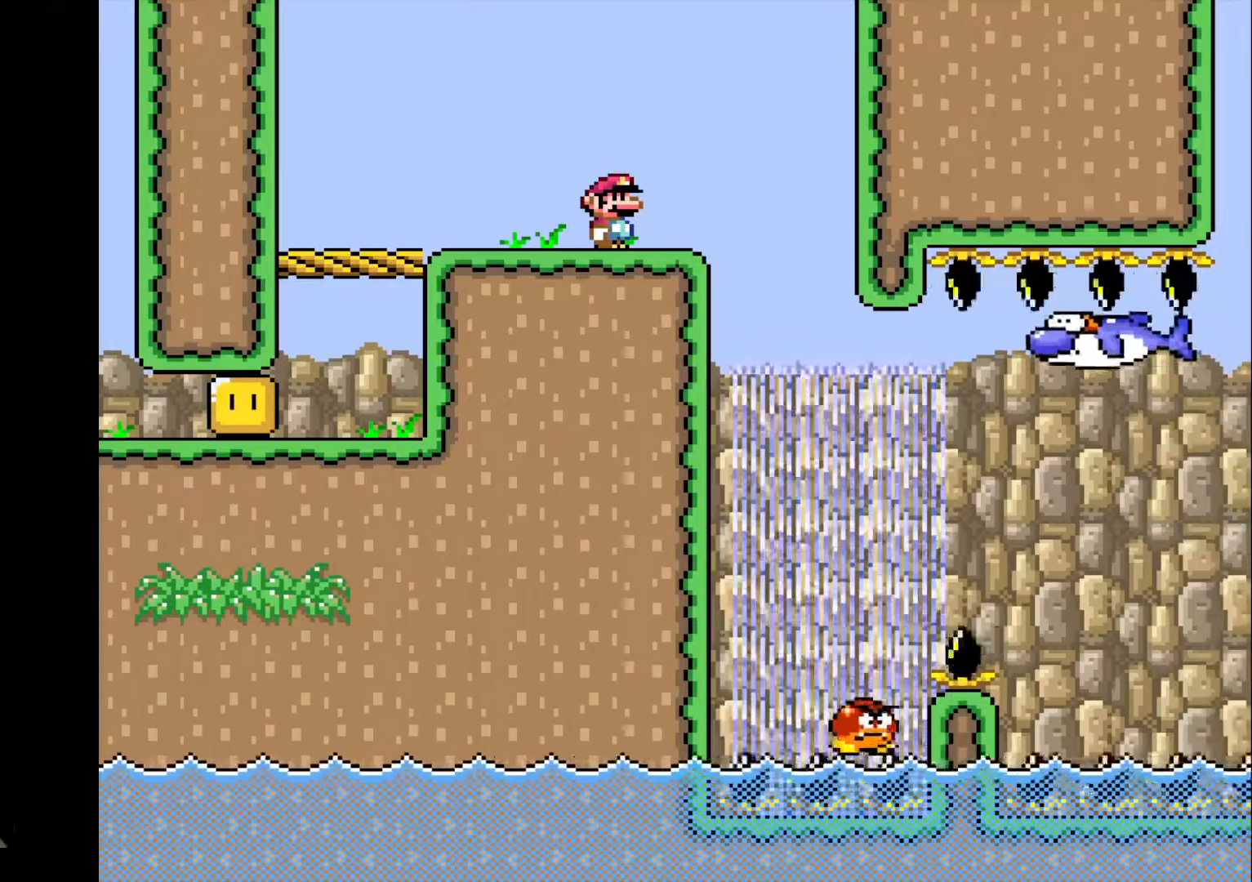
{"buttons": ["R1"], "events": []}
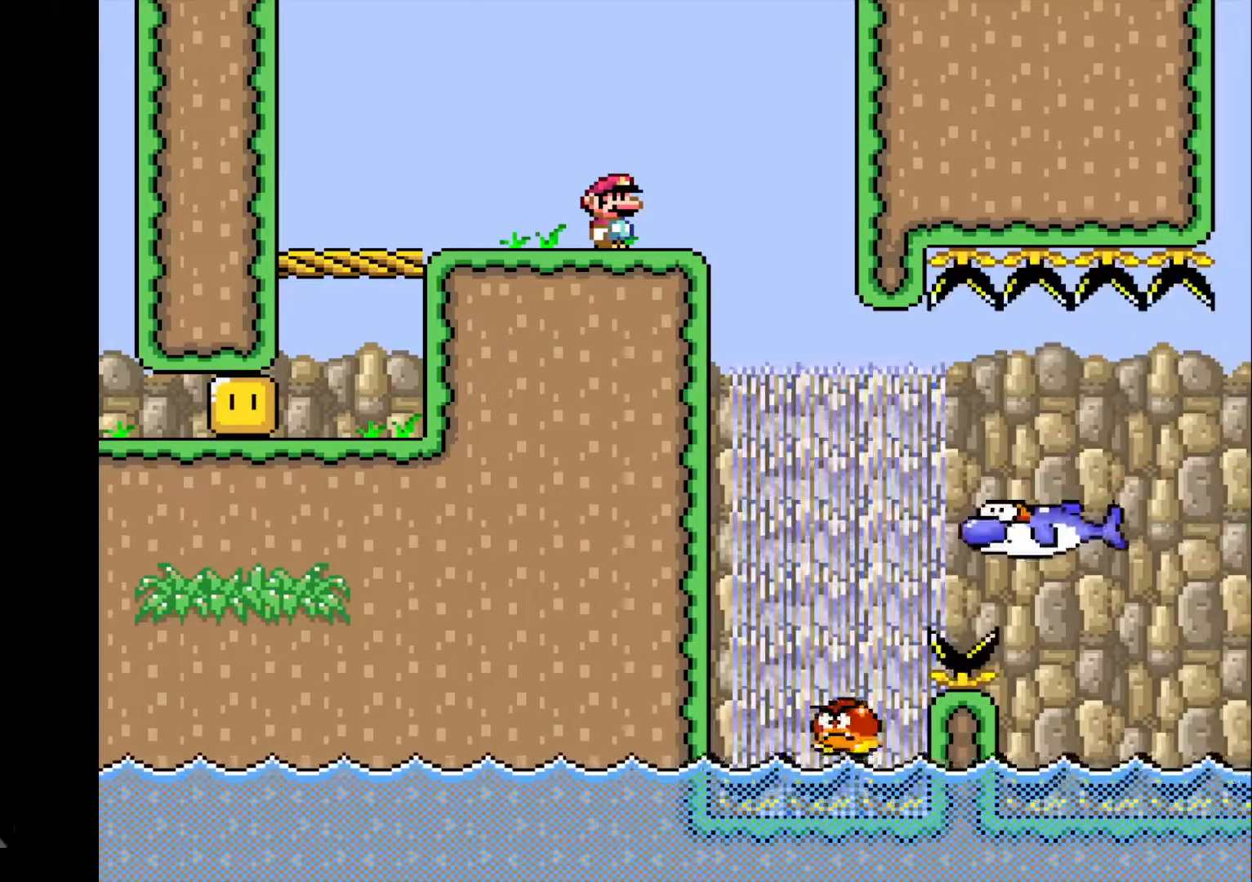
{"buttons": ["R1"], "events": []}
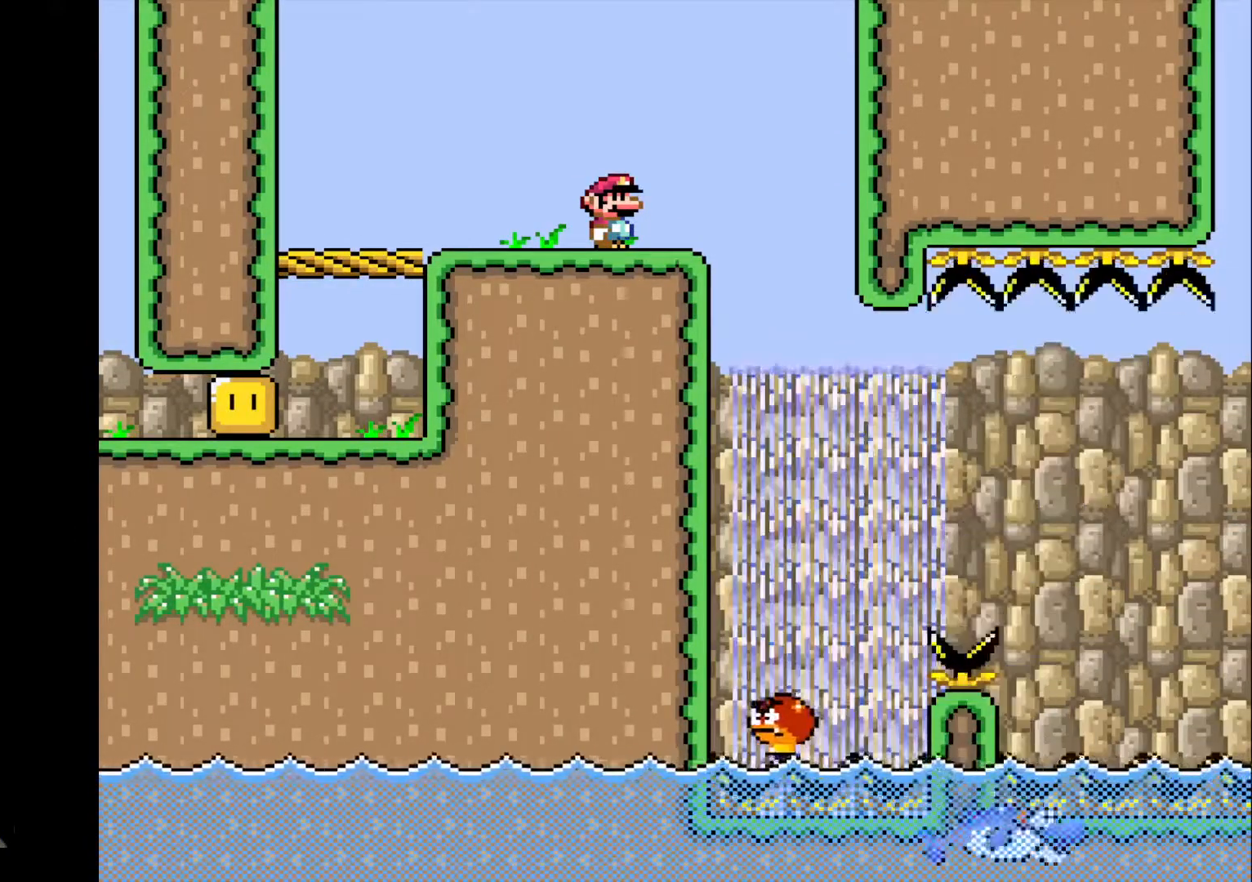
{"buttons": ["R1"], "events": []}
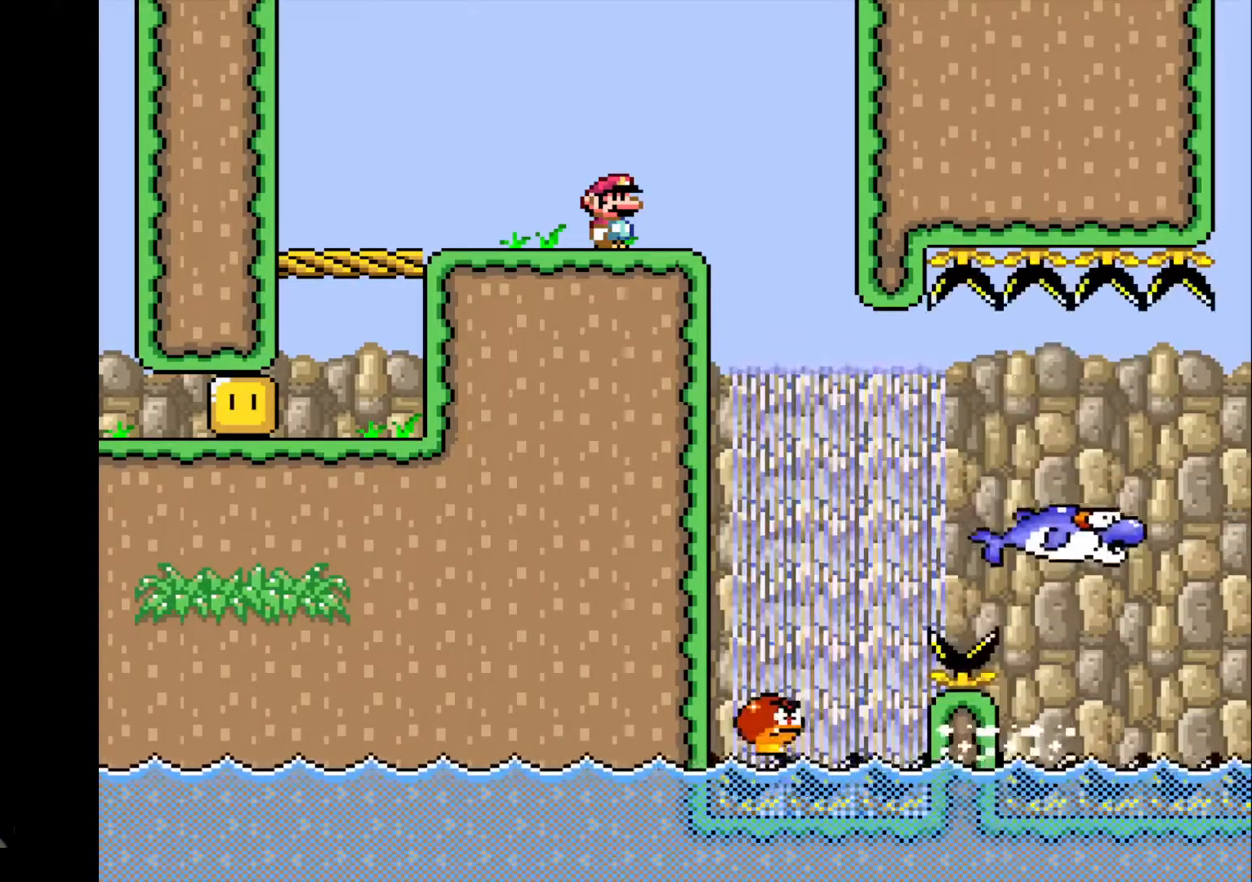
{"buttons": ["R1"], "events": [[167, "DPAD_RIGHT", "down"], [234, "DPAD_RIGHT", "up"]]}
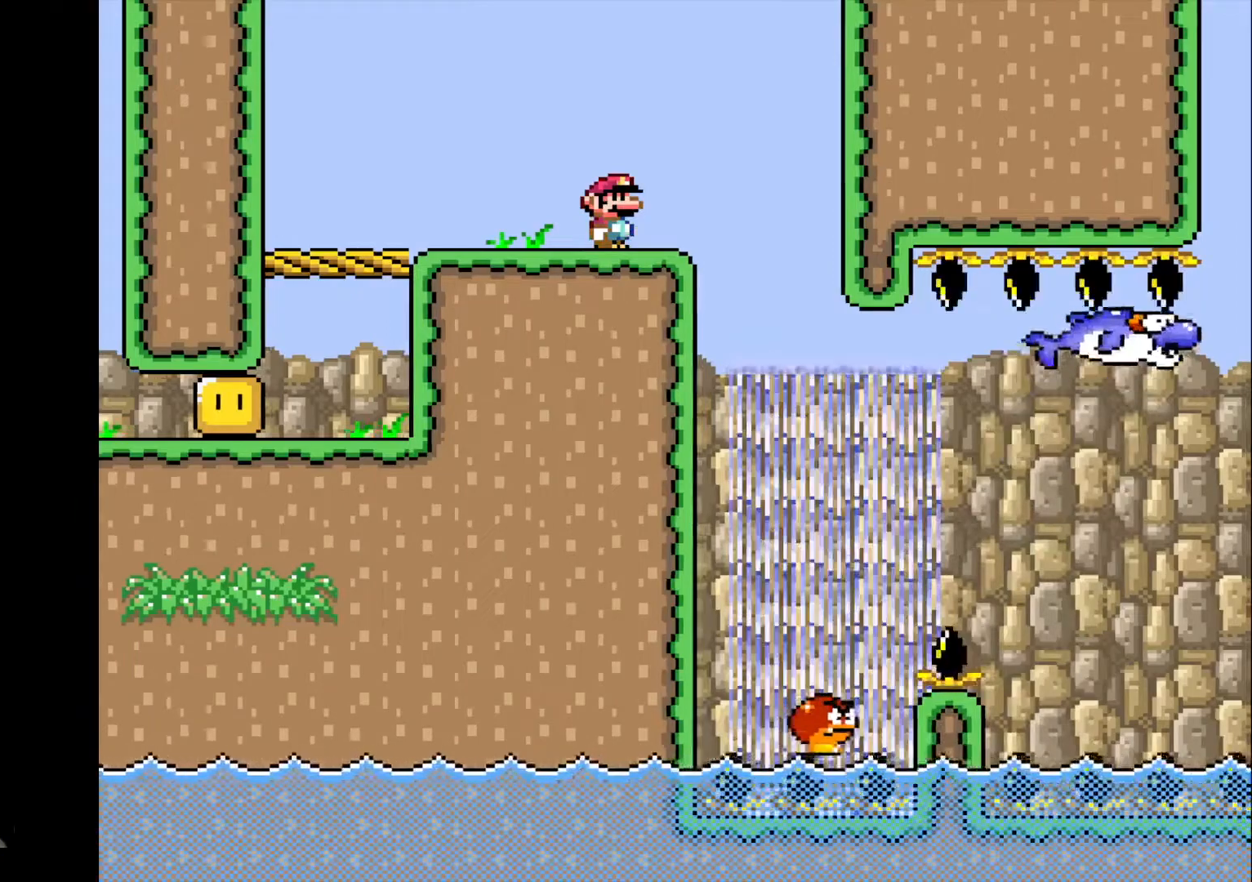
{"buttons": ["R1"], "events": [[134, "R1", "up"], [234, "DPAD_RIGHT", "down"], [301, "R1", "down"], [334, "DPAD_RIGHT", "up"]]}
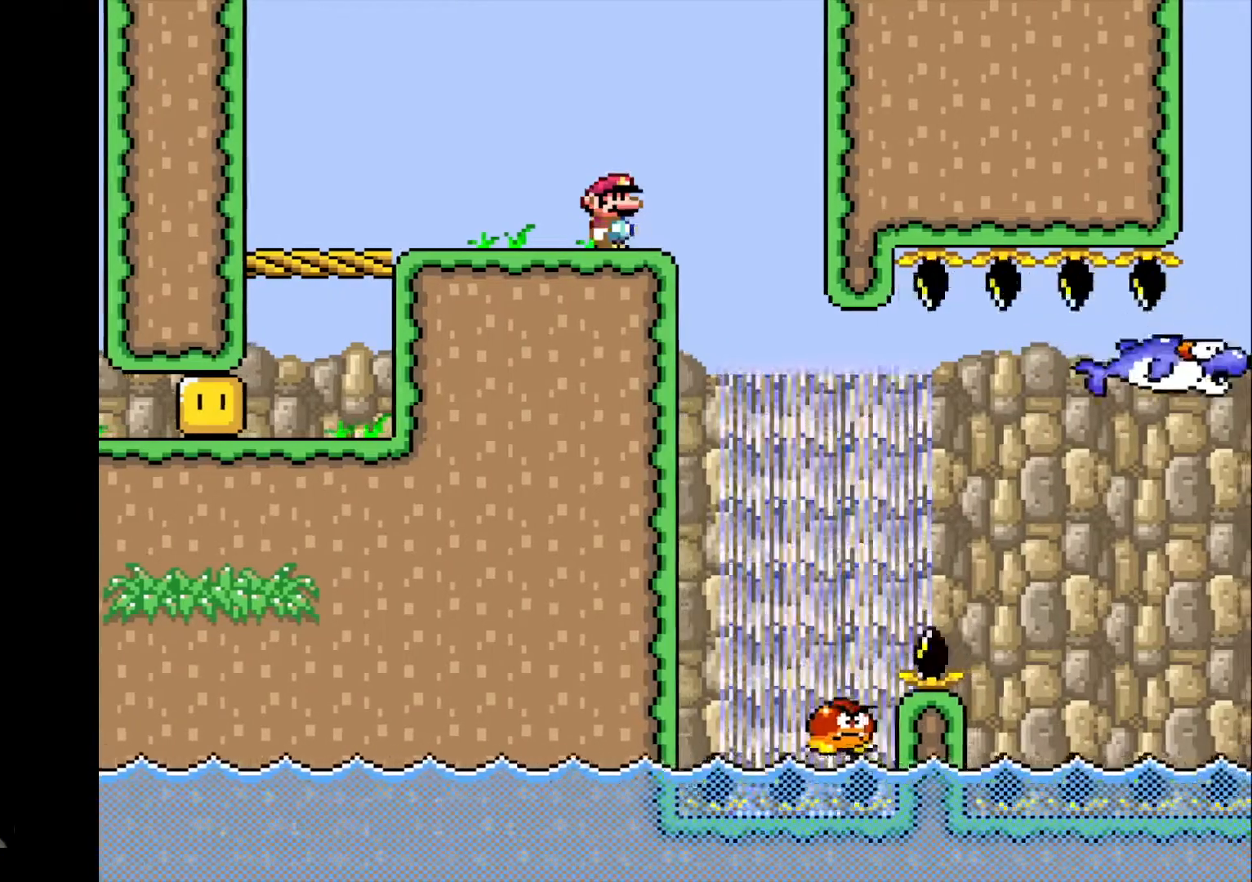
{"buttons": ["R1"], "events": [[200, "DPAD_RIGHT", "down"], [267, "DPAD_RIGHT", "up"]]}
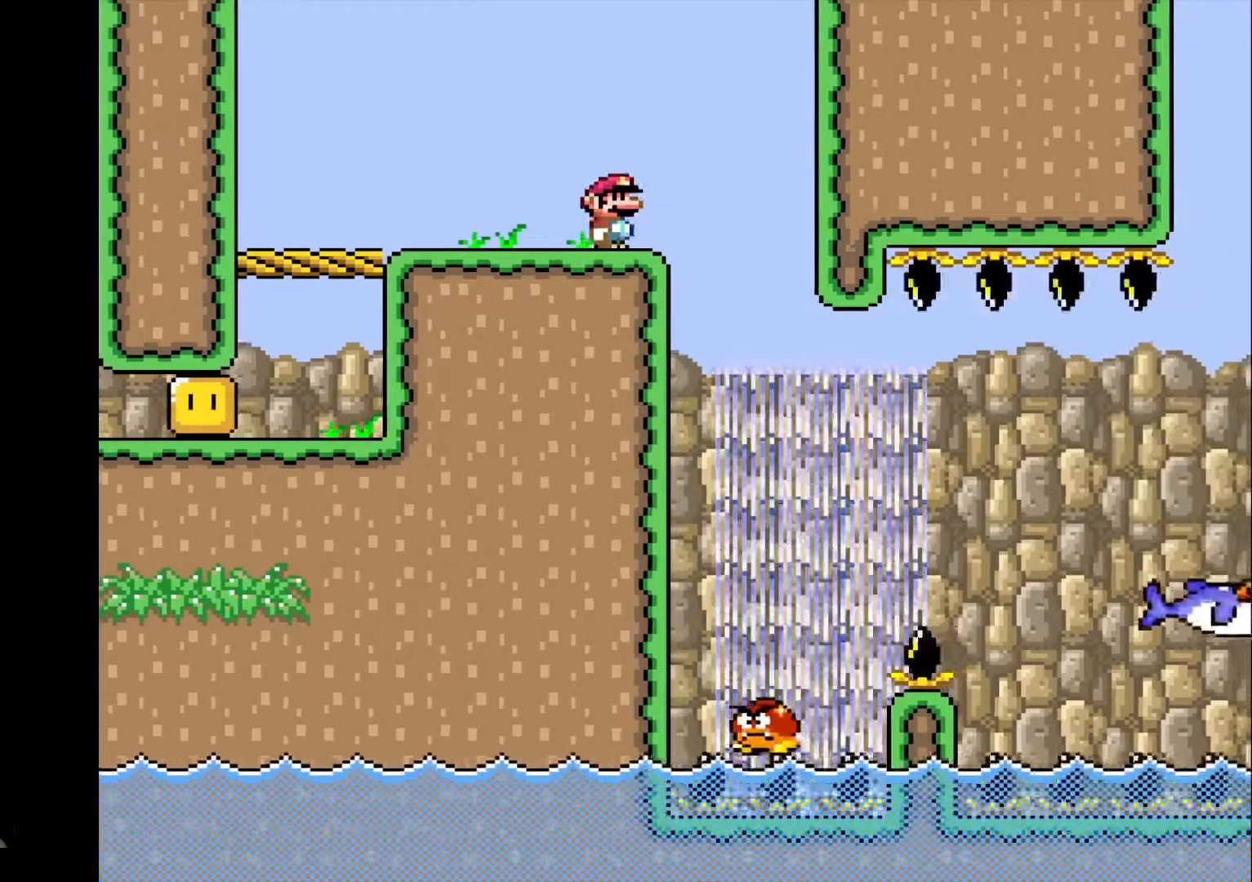
{"buttons": ["R1"], "events": [[134, "DPAD_RIGHT", "down"], [234, "DPAD_RIGHT", "up"]]}
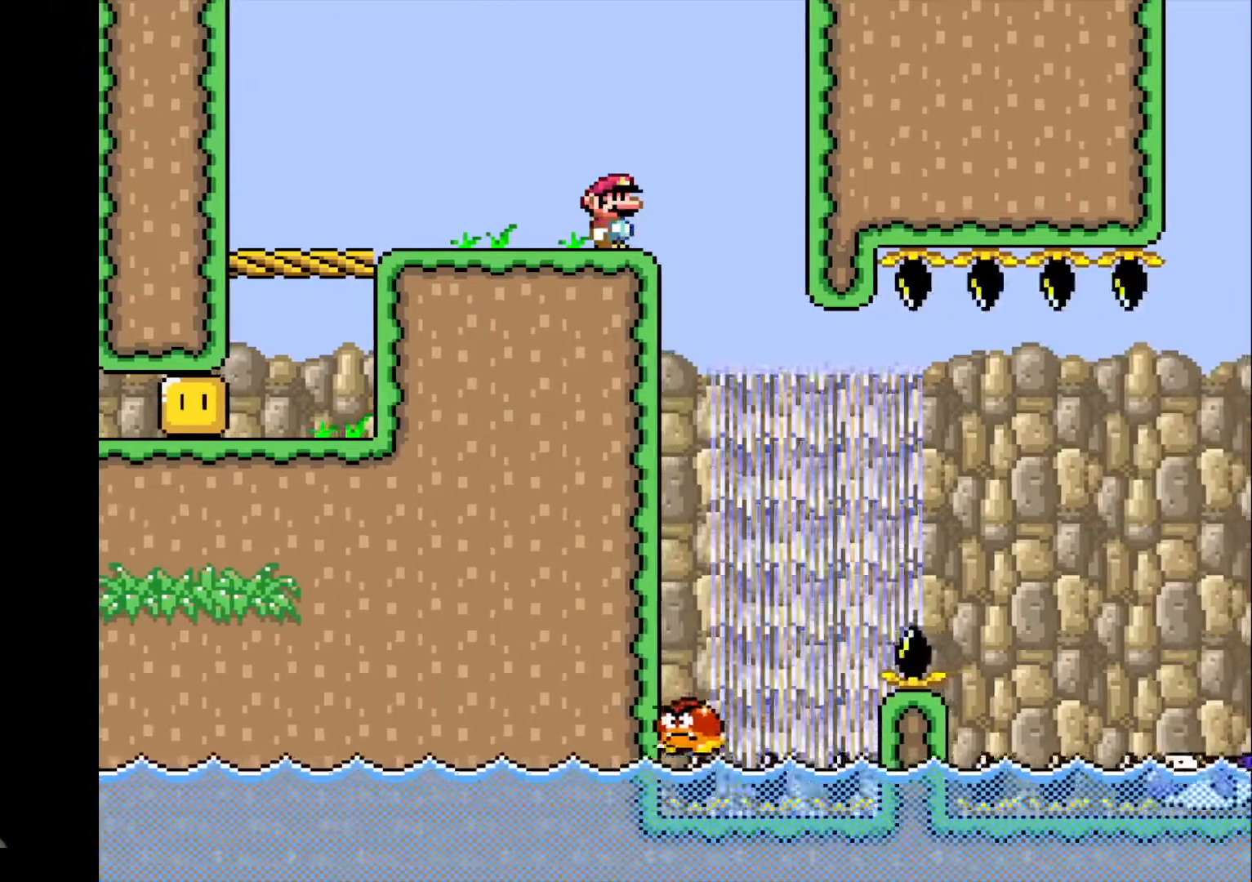
{"buttons": ["R1"], "events": []}
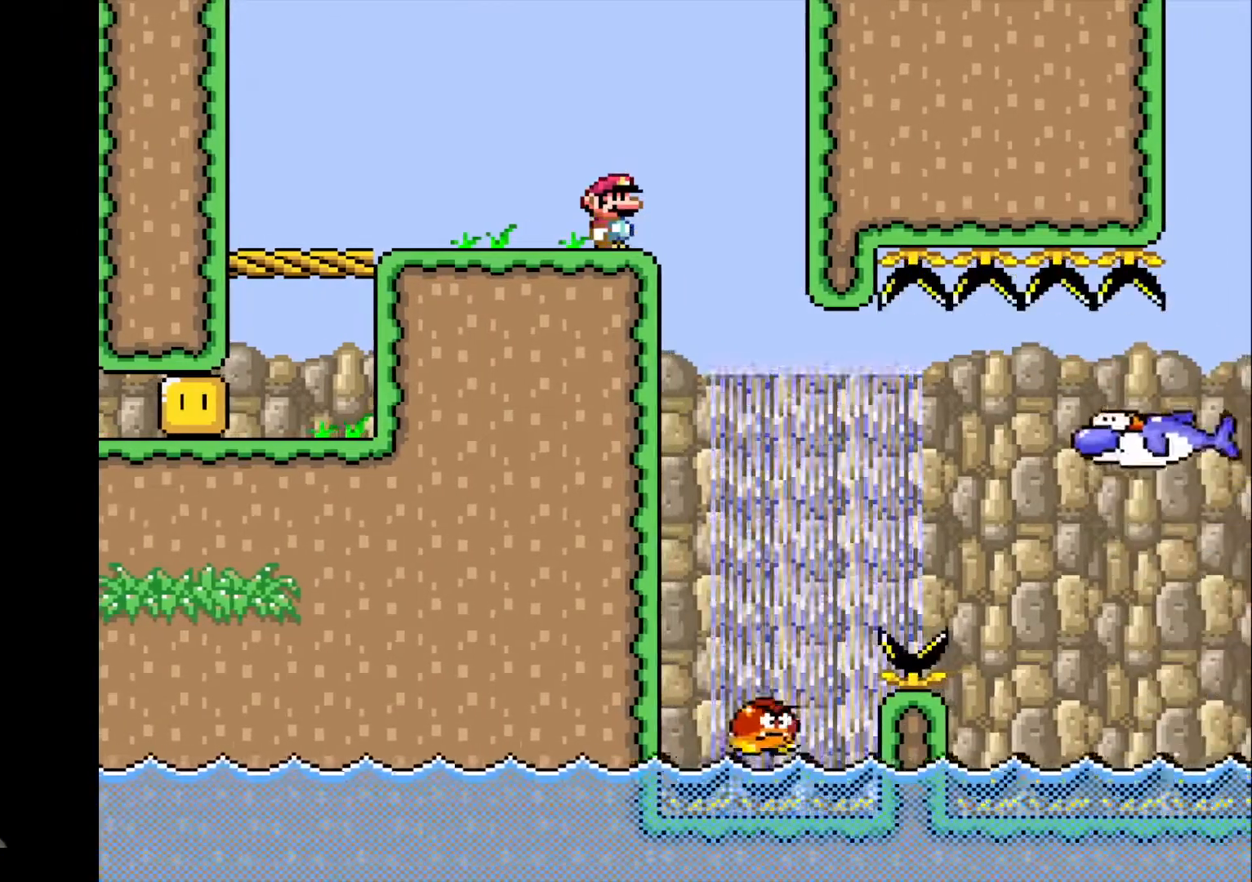
{"buttons": ["R1"], "events": []}
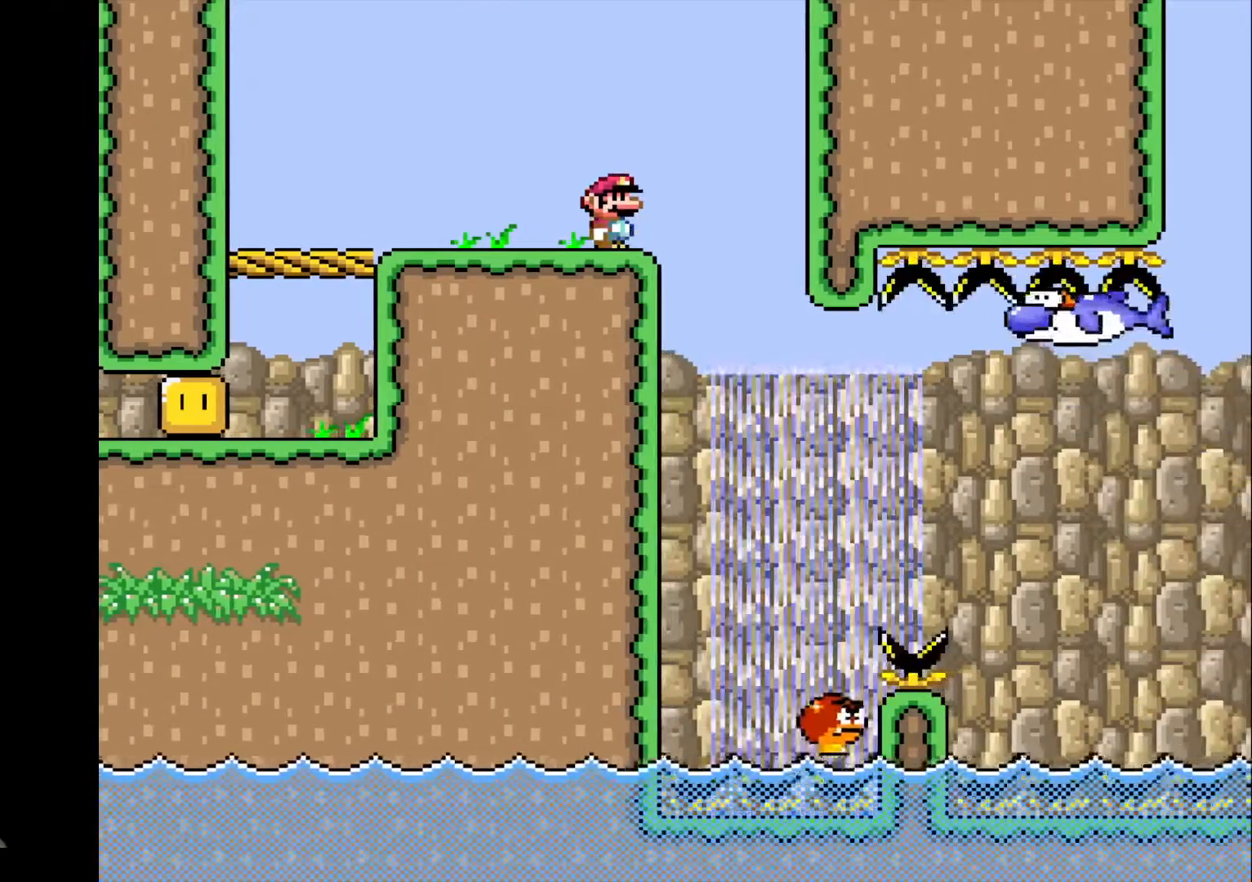
{"buttons": ["R1"], "events": []}
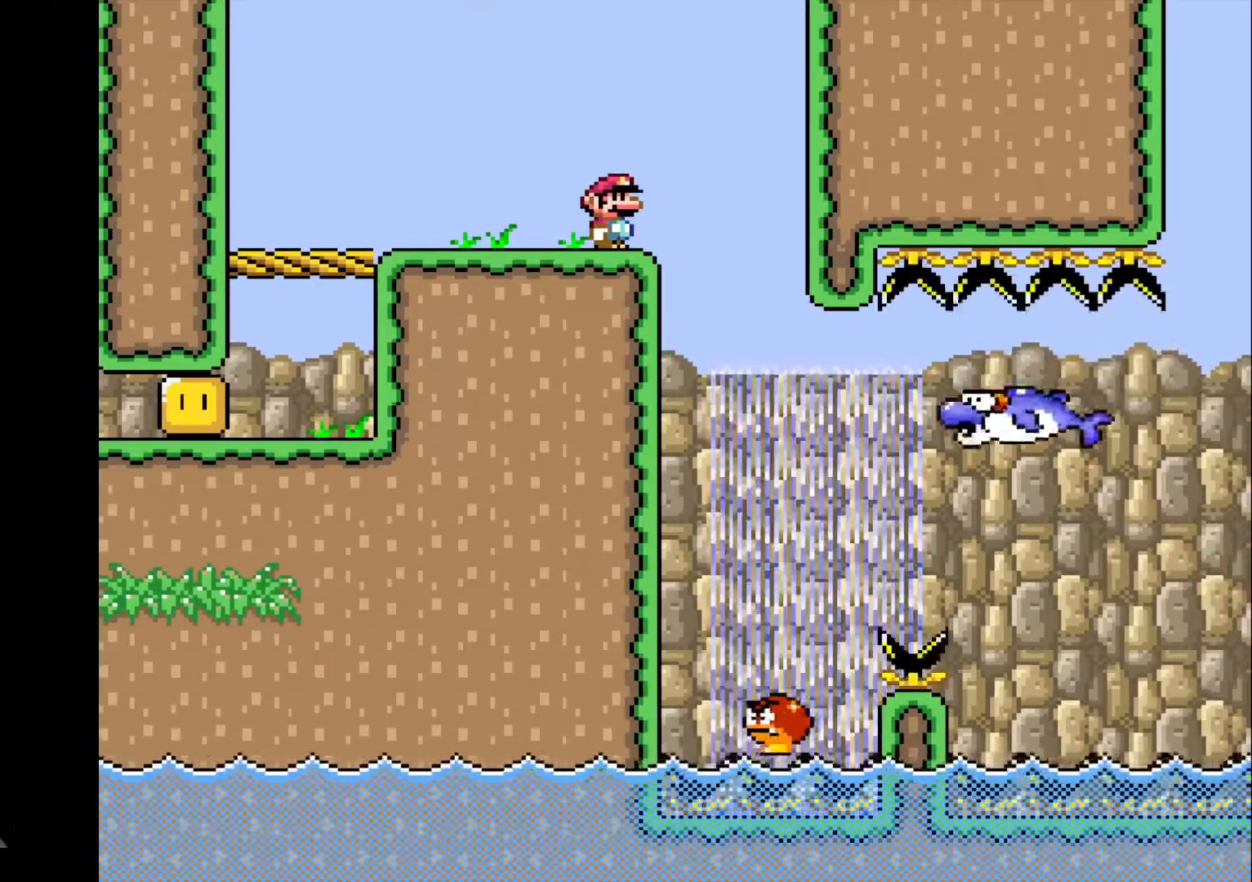
{"buttons": ["R1"], "events": []}
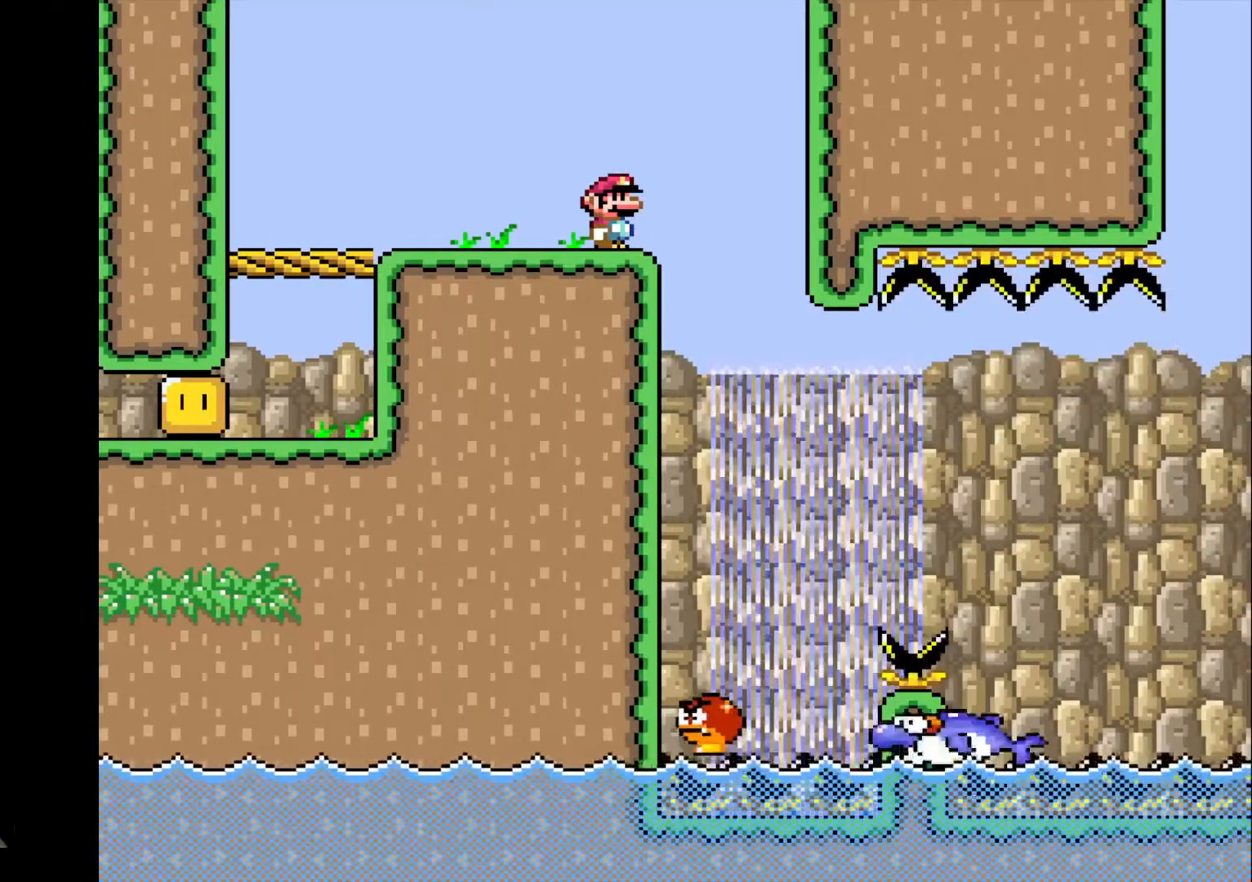
{"buttons": ["R1"], "events": []}
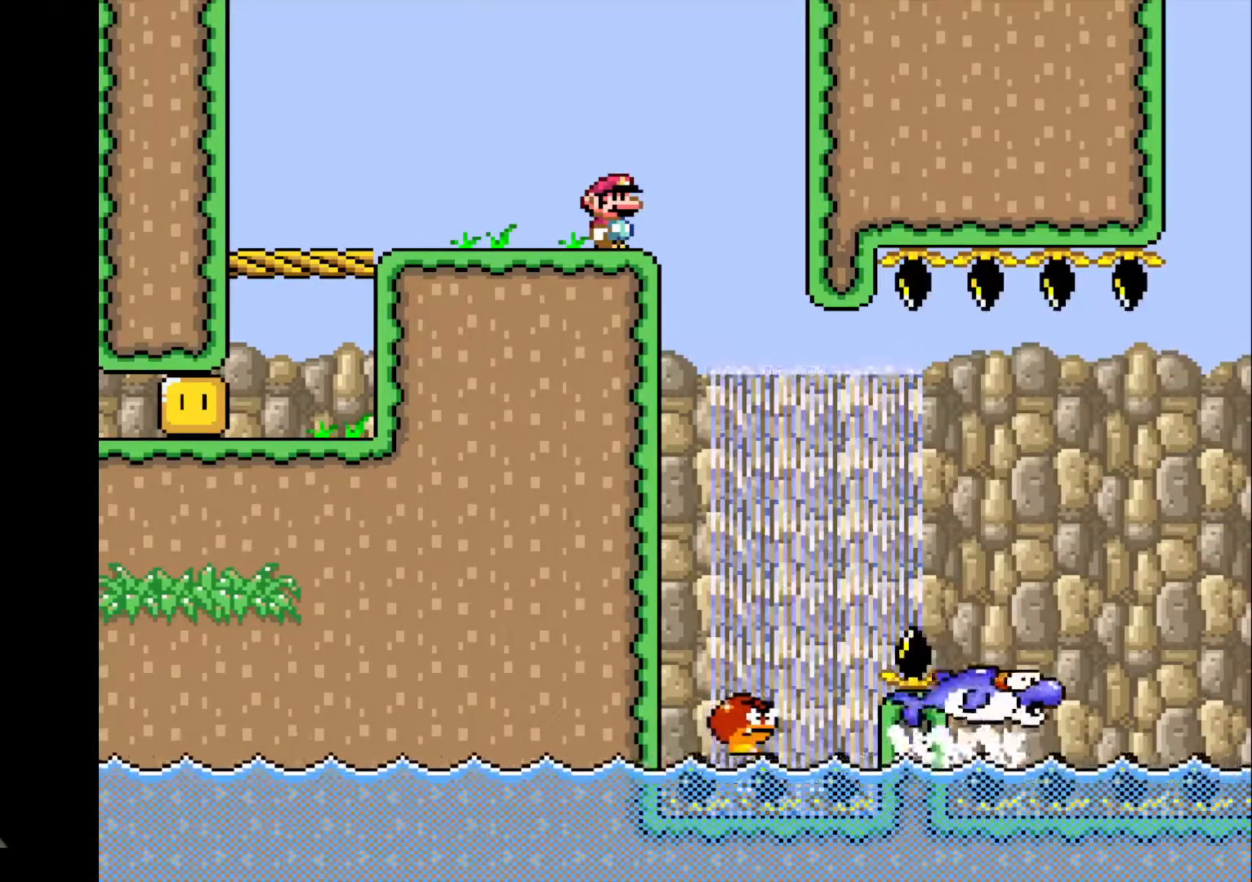
{"buttons": ["R1"], "events": []}
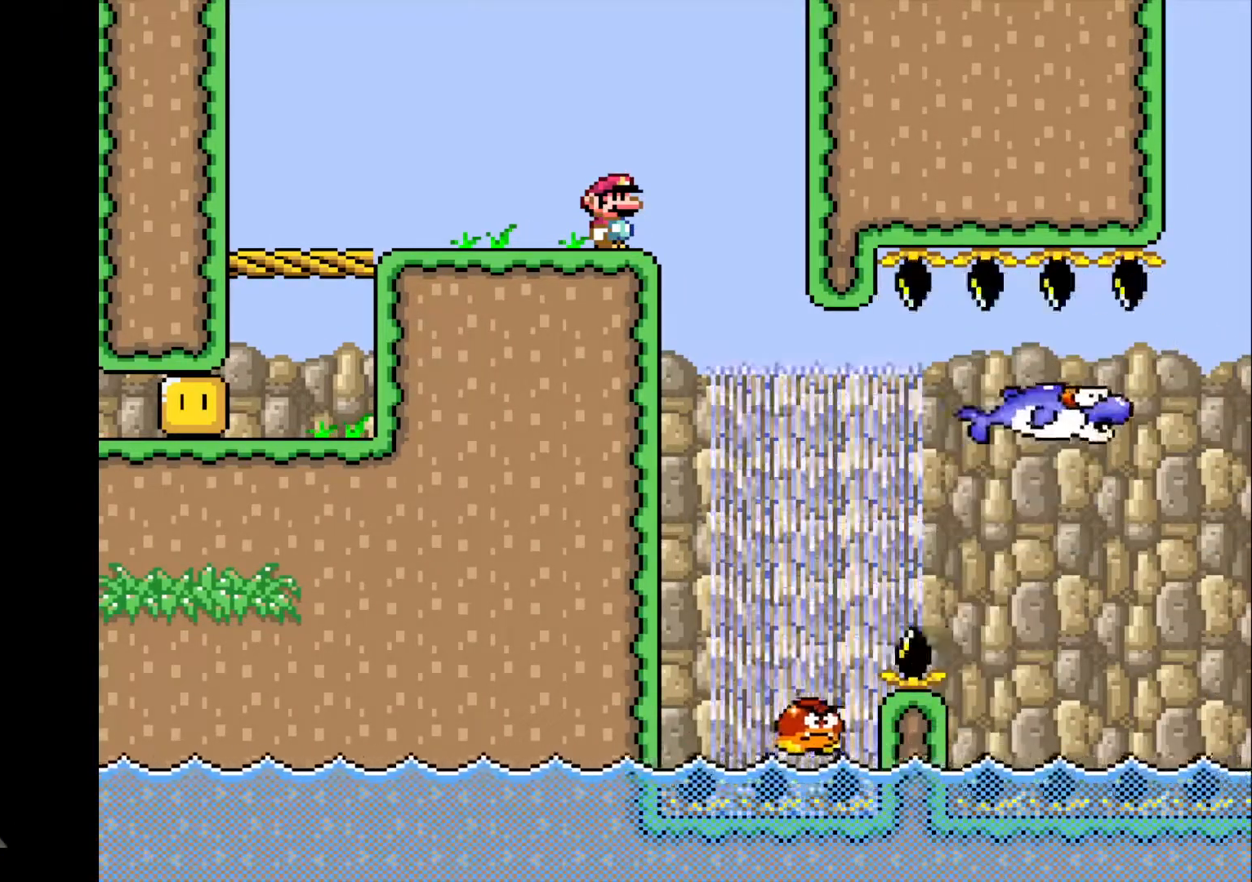
{"buttons": ["R1"], "events": []}
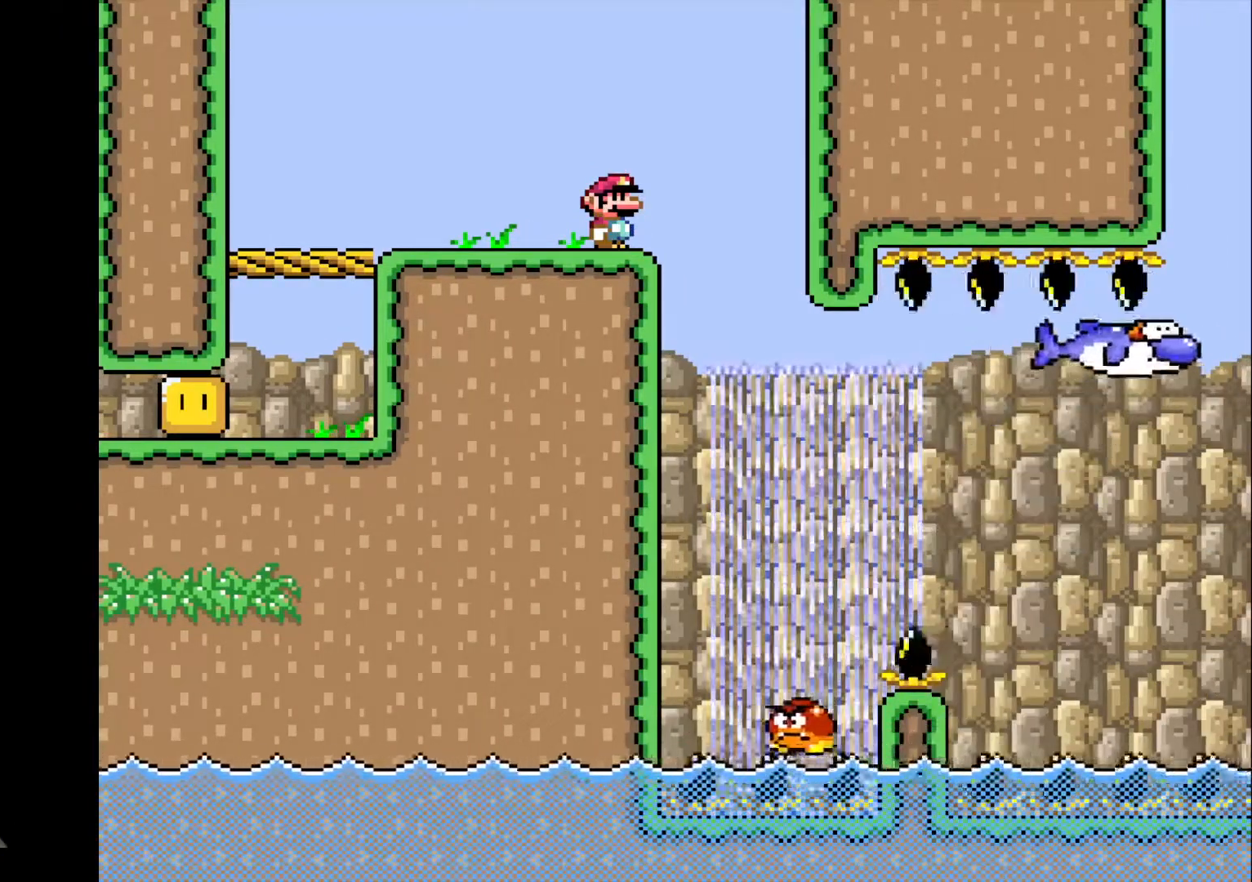
{"buttons": ["R1", "DPAD_RIGHT"], "events": [[267, "CROSS", "down"], [267, "DPAD_RIGHT", "down"], [368, "CROSS", "up"]]}
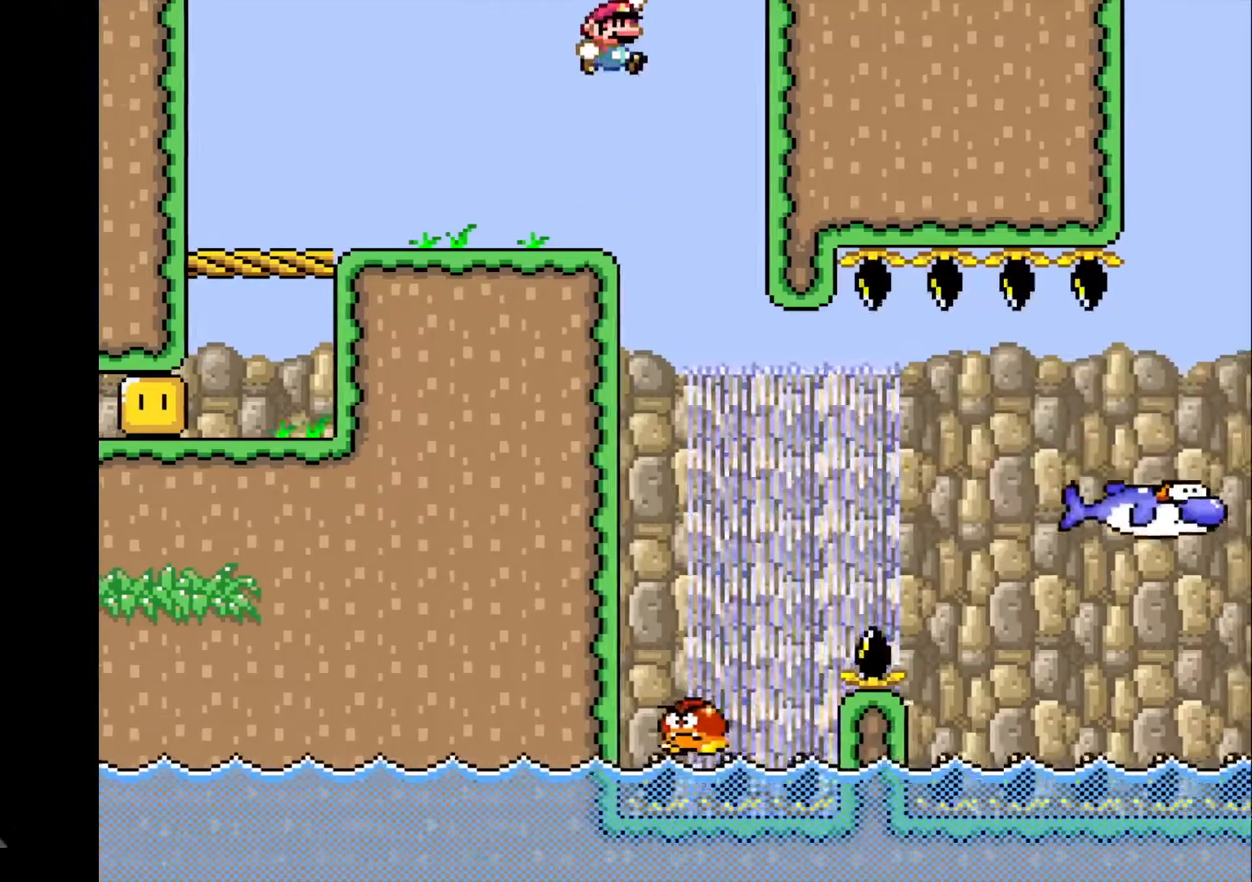
{"buttons": ["R1", "DPAD_LEFT"], "events": [[33, "DPAD_RIGHT", "up"], [33, "DPAD_UP", "down"], [67, "DPAD_LEFT", "down"], [67, "DPAD_UP", "up"], [167, "DPAD_LEFT", "up"], [167, "DPAD_RIGHT", "down"], [267, "DPAD_LEFT", "down"], [267, "DPAD_RIGHT", "up"], [334, "DPAD_UP", "down"], [367, "DPAD_LEFT", "up"], [367, "DPAD_RIGHT", "down"], [367, "DPAD_UP", "up"], [434, "DPAD_LEFT", "down"], [434, "DPAD_RIGHT", "up"]]}
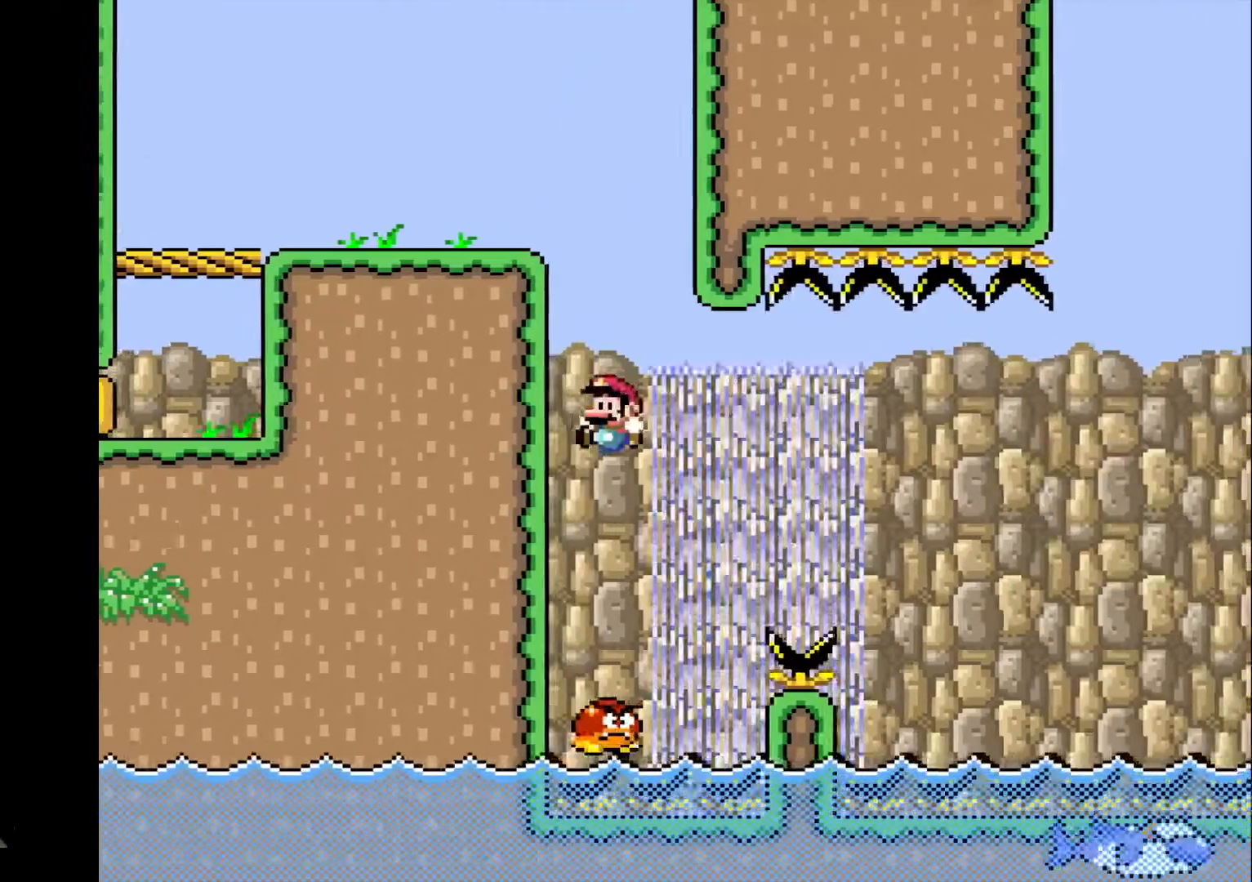
{"buttons": ["R1", "DPAD_RIGHT"], "events": [[34, "DPAD_LEFT", "up"], [34, "DPAD_RIGHT", "down"], [134, "DPAD_LEFT", "down"], [134, "DPAD_RIGHT", "up"], [167, "DPAD_LEFT", "up"], [167, "DPAD_UP", "down"], [201, "DPAD_RIGHT", "down"], [201, "DPAD_UP", "up"], [301, "DPAD_RIGHT", "up"], [334, "DPAD_LEFT", "down"], [434, "DPAD_LEFT", "up"], [434, "DPAD_RIGHT", "down"]]}
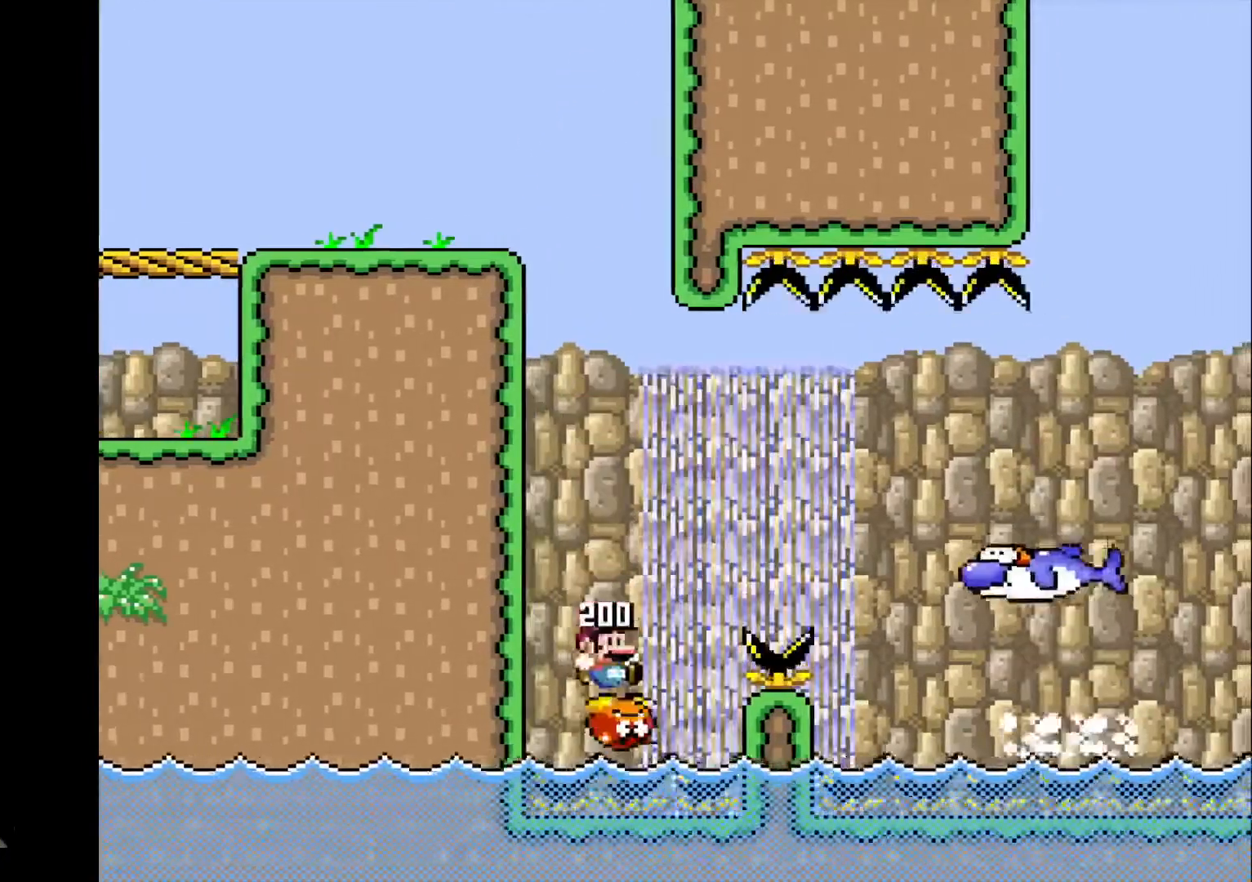
{"buttons": ["R1"], "events": [[67, "DPAD_RIGHT", "up"], [67, "DPAD_UP", "down"], [133, "DPAD_LEFT", "down"], [133, "DPAD_UP", "up"], [167, "CROSS", "down"], [167, "DPAD_UP", "down"], [200, "DPAD_LEFT", "up"], [234, "DPAD_RIGHT", "down"], [367, "DPAD_RIGHT", "up"], [467, "CROSS", "up"], [467, "DPAD_UP", "up"]]}
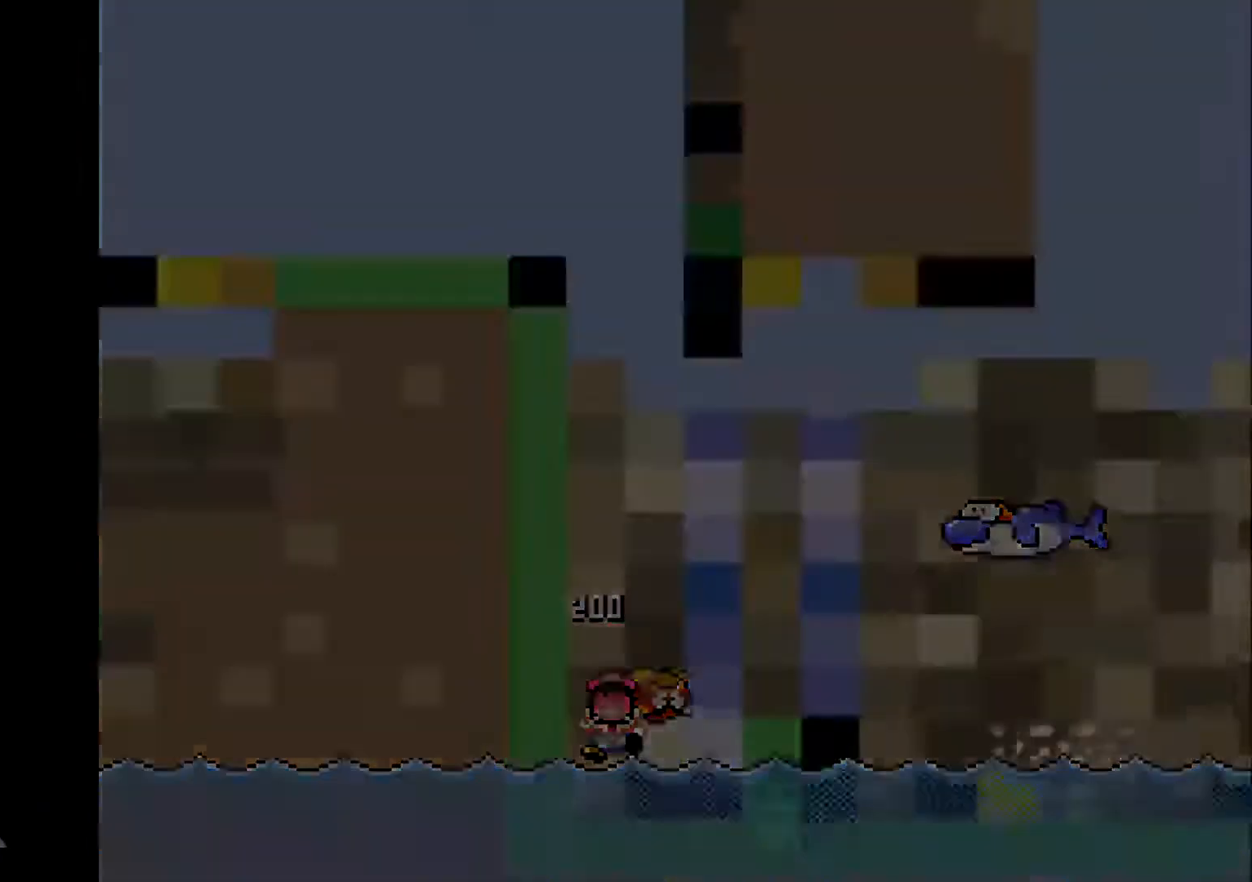
{"buttons": [], "events": [[301, "R1", "up"]]}
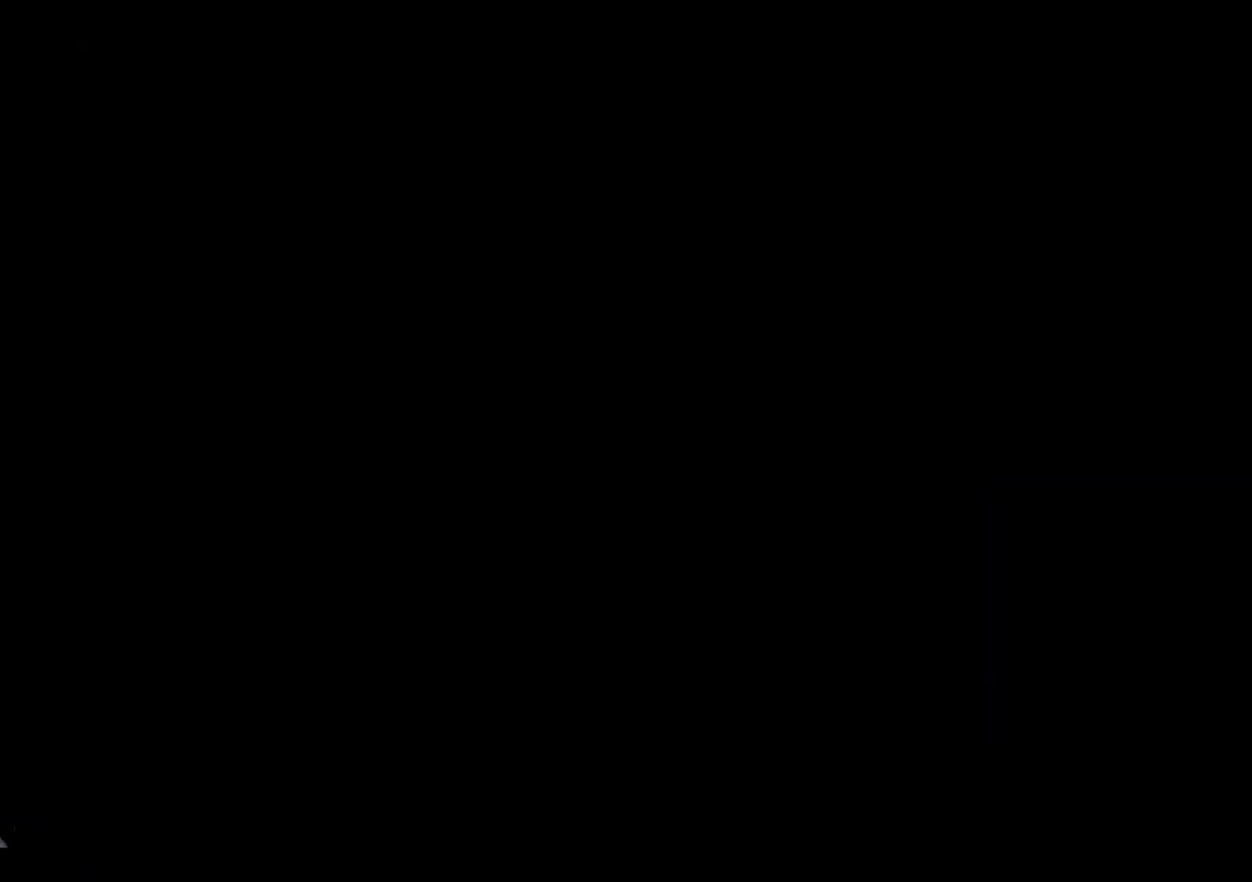
{"buttons": [], "events": []}
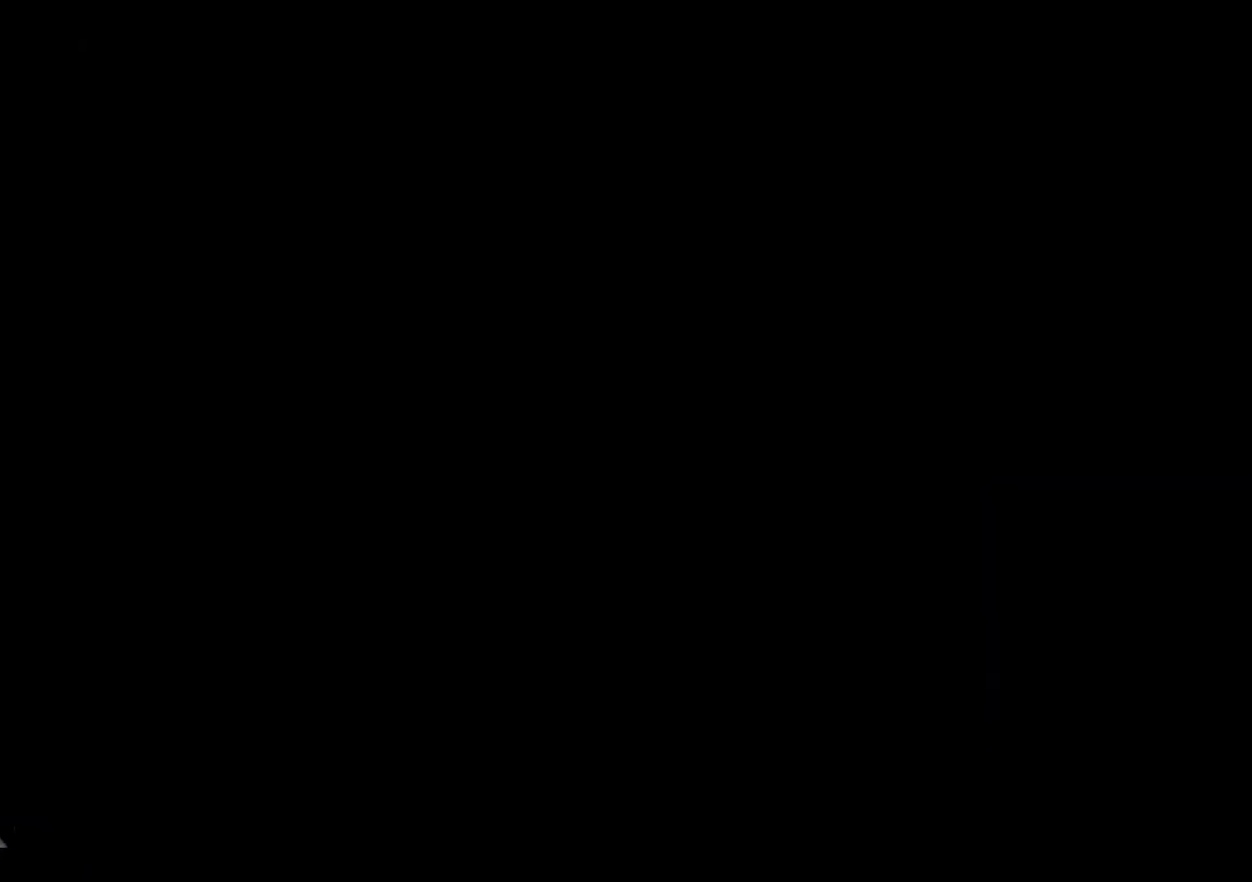
{"buttons": [], "events": []}
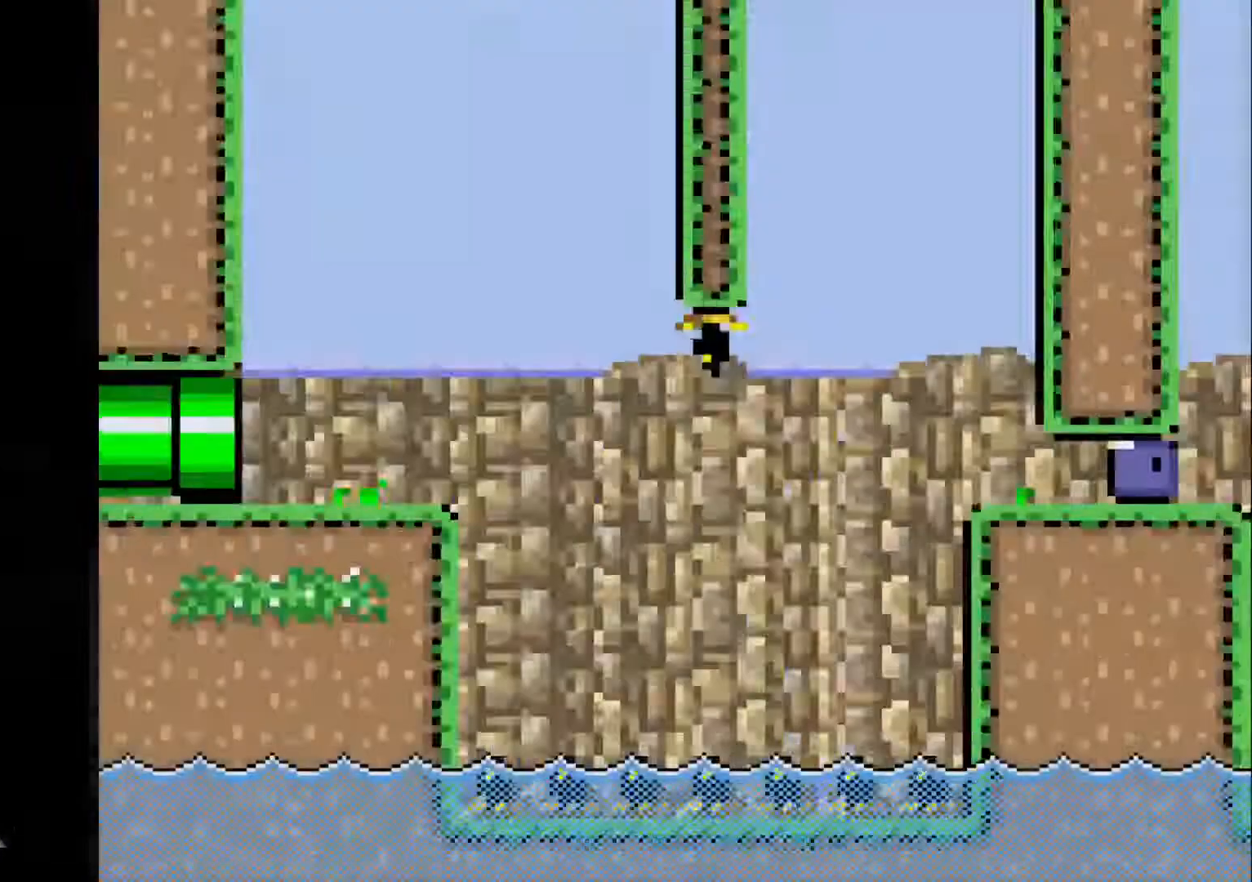
{"buttons": [], "events": []}
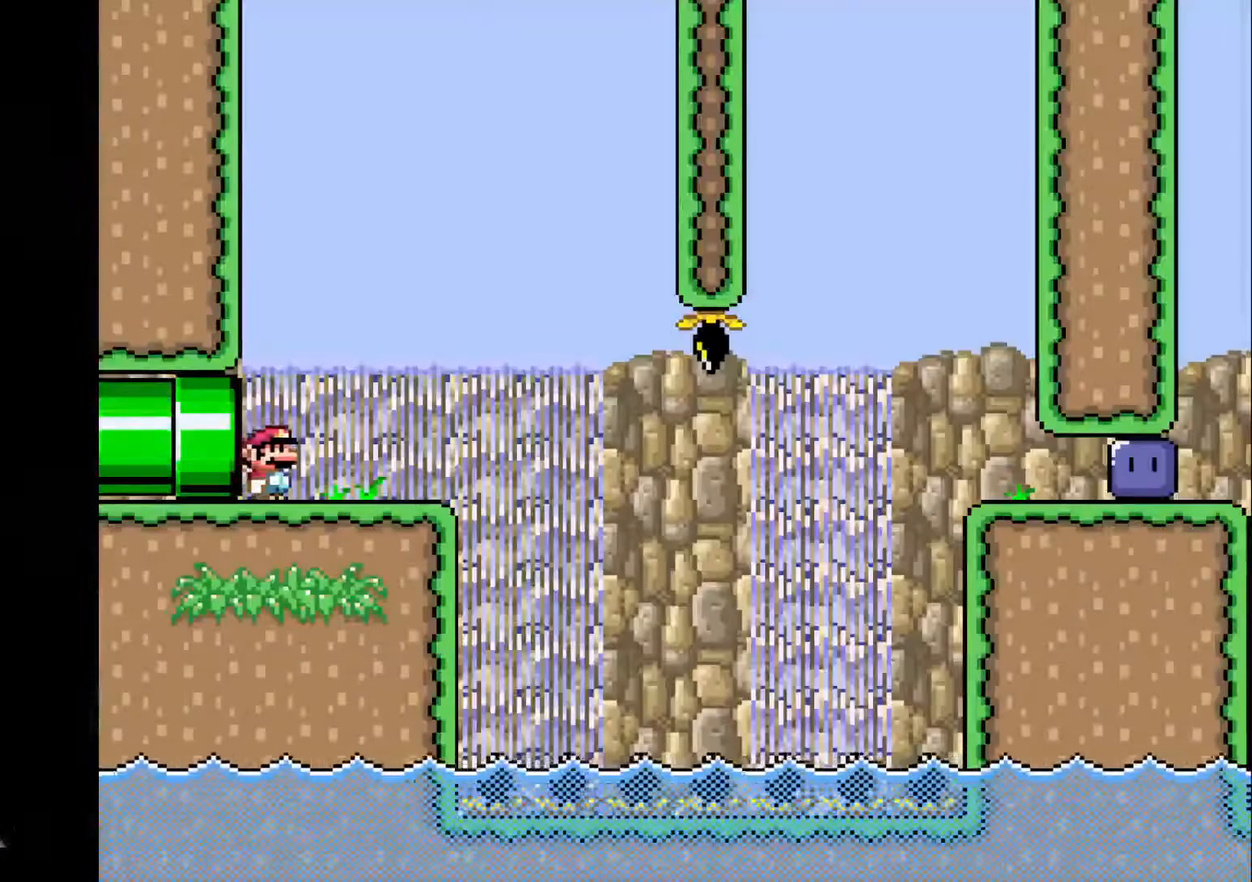
{"buttons": ["R1", "DPAD_RIGHT"], "events": [[267, "DPAD_RIGHT", "down"], [267, "R1", "down"]]}
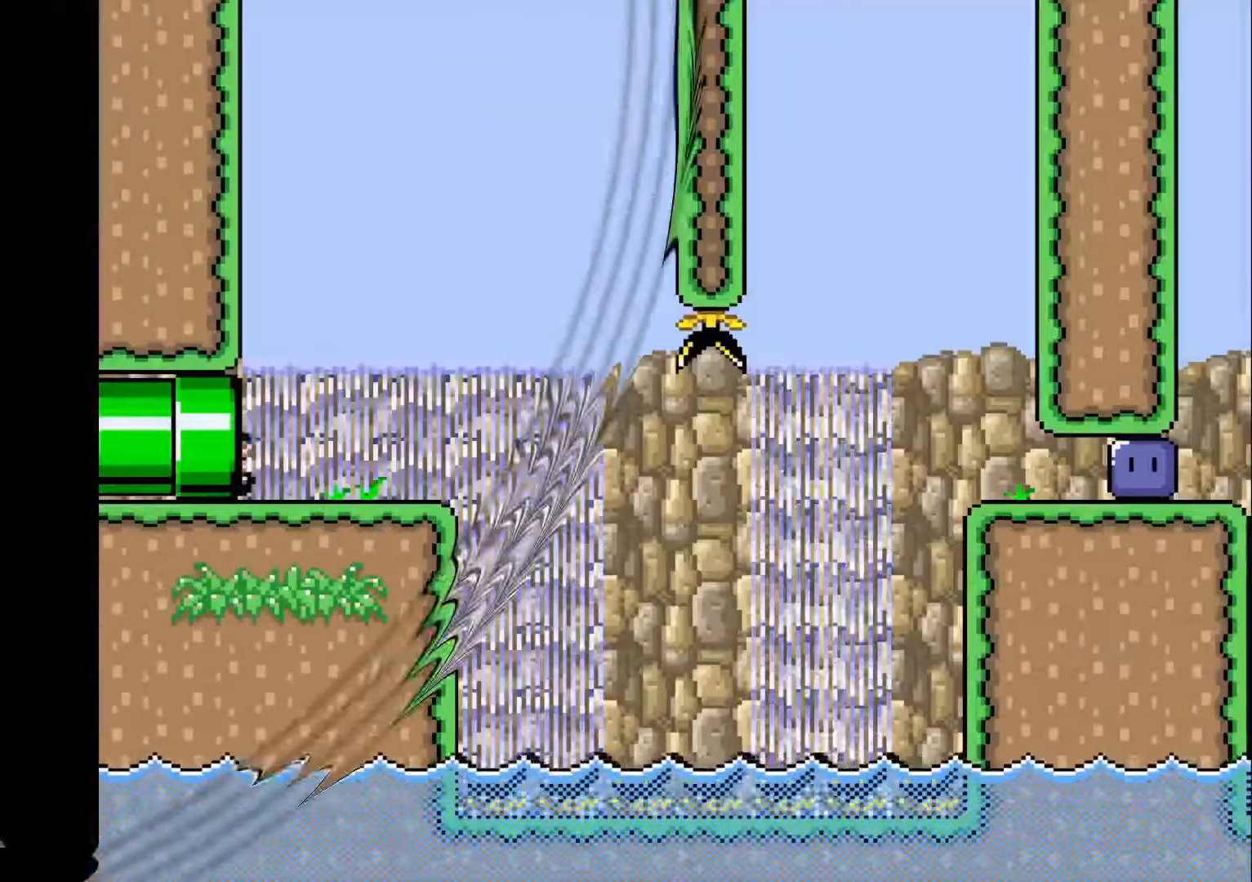
{"buttons": ["CROSS", "R1", "DPAD_RIGHT"], "events": [[467, "CROSS", "down"]]}
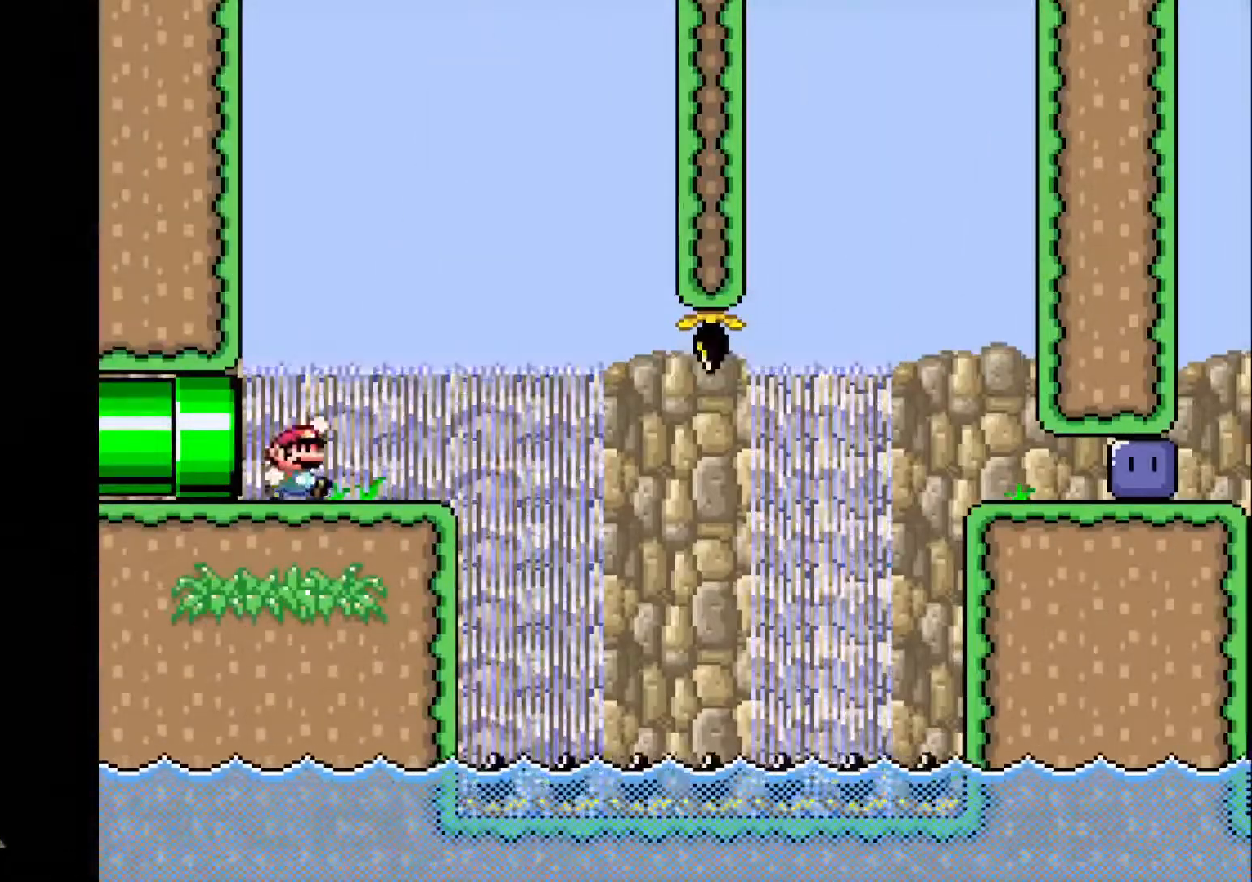
{"buttons": ["R1", "DPAD_RIGHT"], "events": [[134, "CROSS", "up"]]}
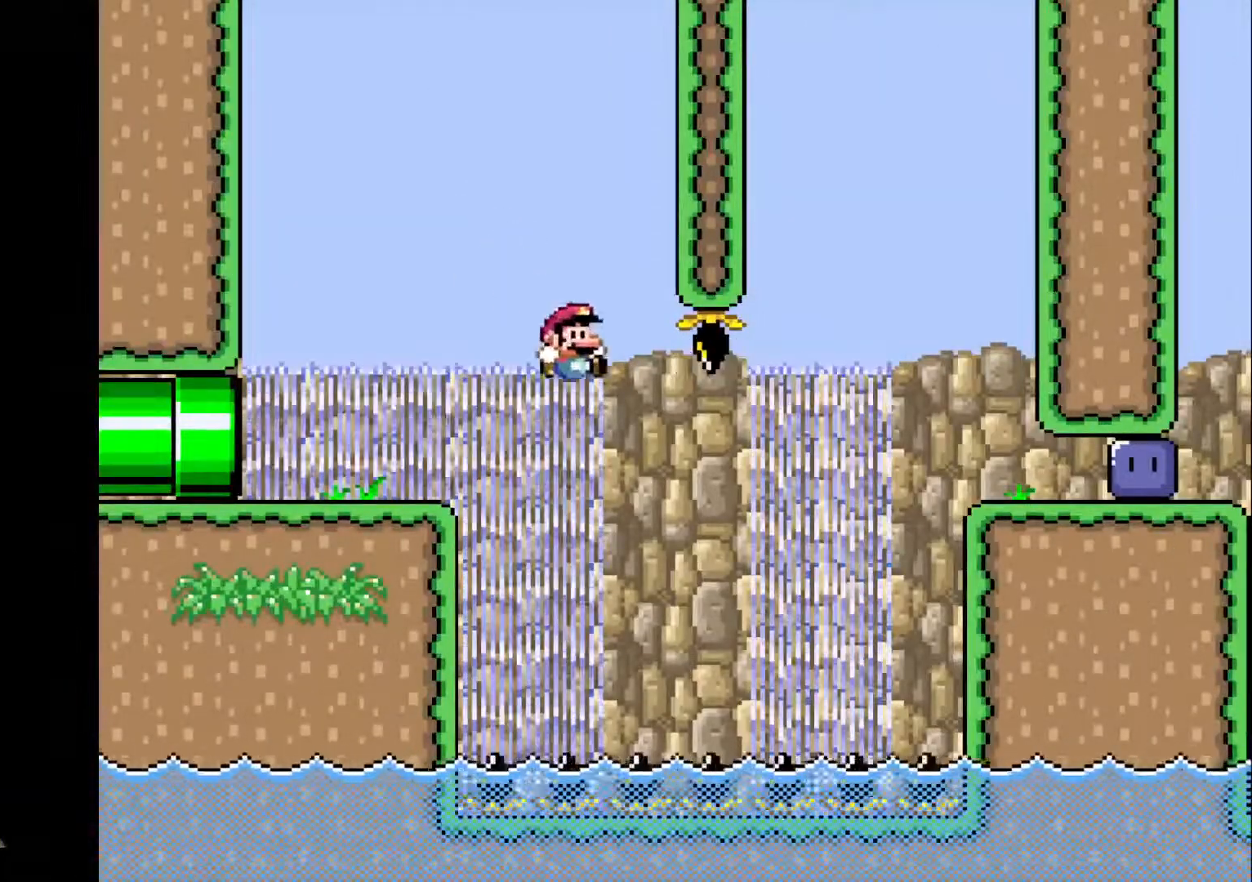
{"buttons": ["R1", "DPAD_RIGHT"], "events": [[267, "CROSS", "down"], [400, "CROSS", "up"]]}
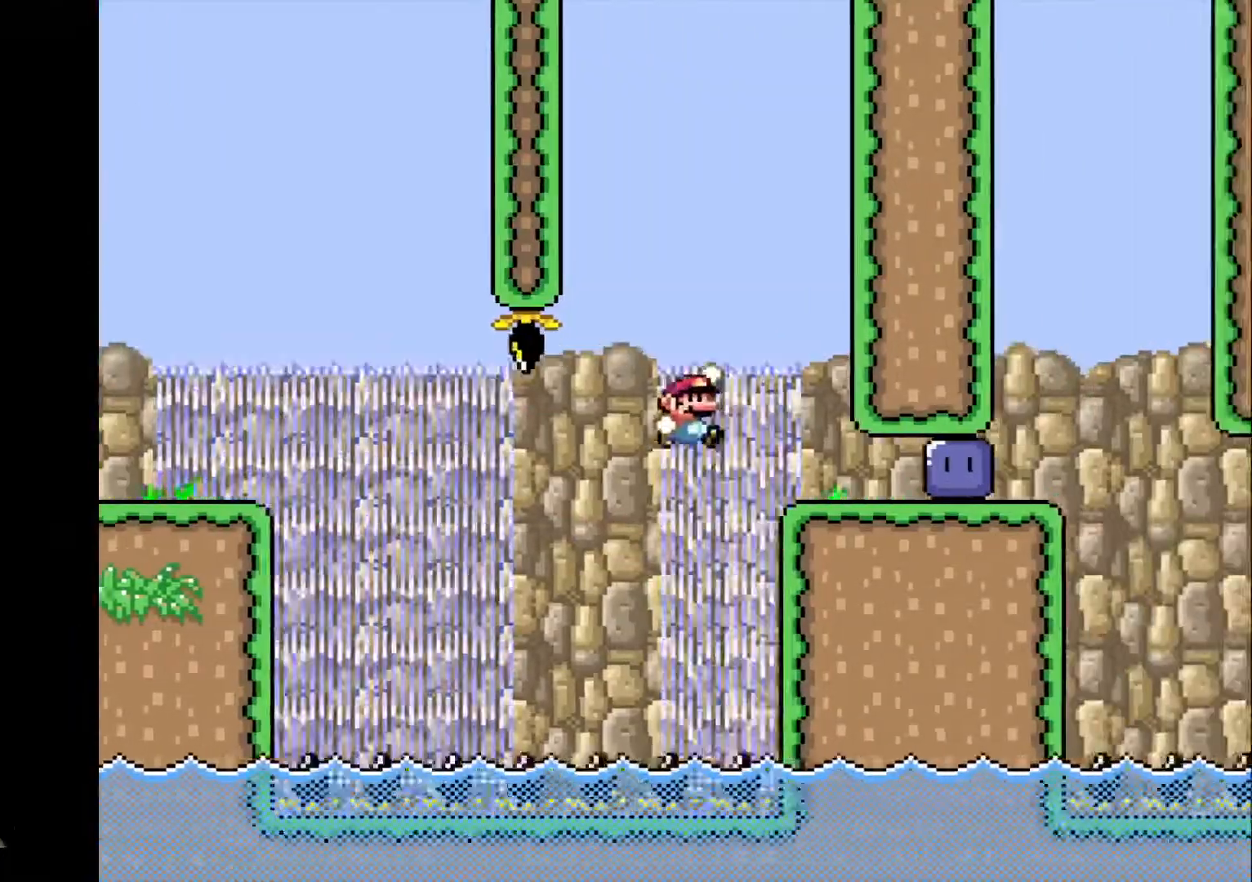
{"buttons": ["R1", "DPAD_RIGHT"], "events": [[167, "R1", "up"], [501, "R1", "down"]]}